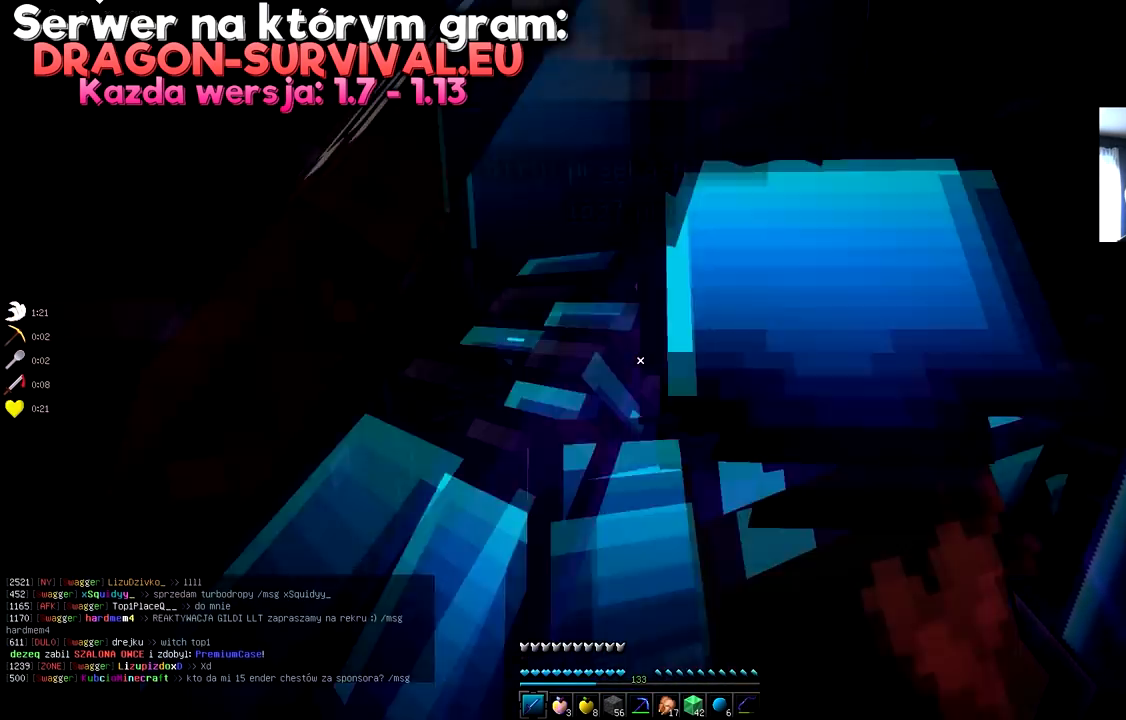
Gameplay with keyboard and mouse; each line is a JSON object with the keys and mouse buttons held at the frame after it. "events" lists presses ("down") and releases ("up") of "a", "d", "s", "space", "w", "mouse_left" and "mouse_right" between this image and that frame as [ms after this image, input, new state], when the widget could be followed in between. "mouse_left", "mouse_right" = the "left", "right" buttons of the "mouse" list. No other keys are recorded. Fast repeated clicks can show as one long hold. Mouse movement is not recorded.
{"keys": ["d"], "mouse": [], "events": [[250, "d", "down"], [434, "w", "up"]]}
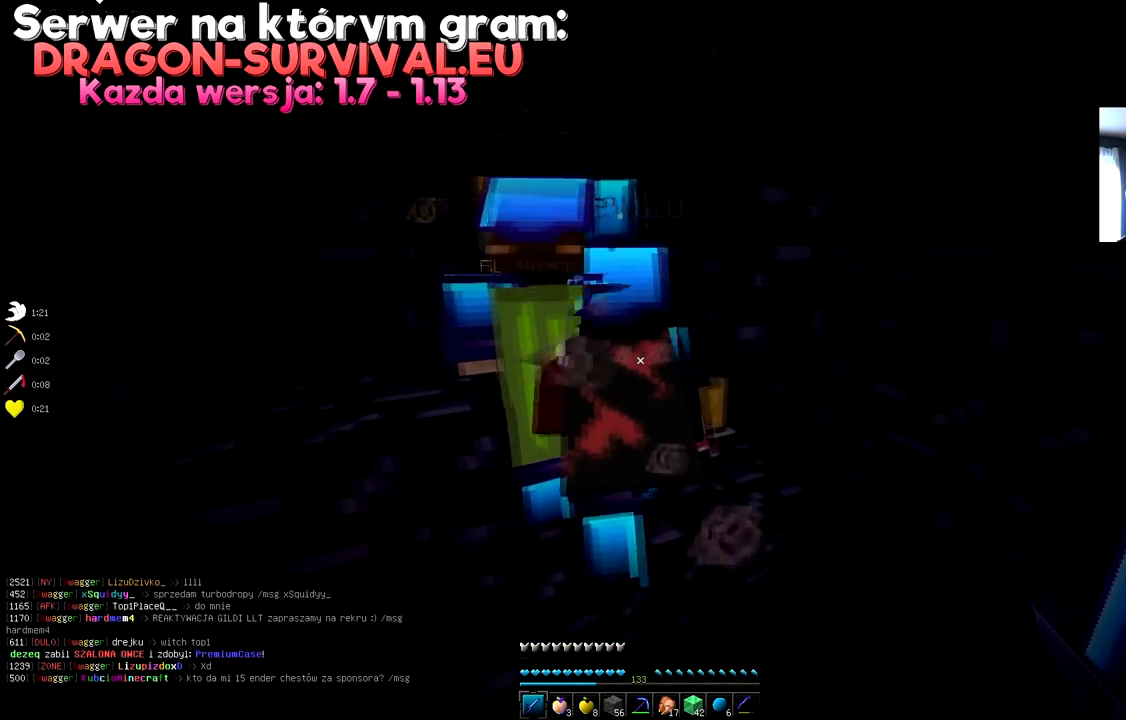
{"keys": ["w"], "mouse": [], "events": [[200, "w", "down"], [233, "d", "up"]]}
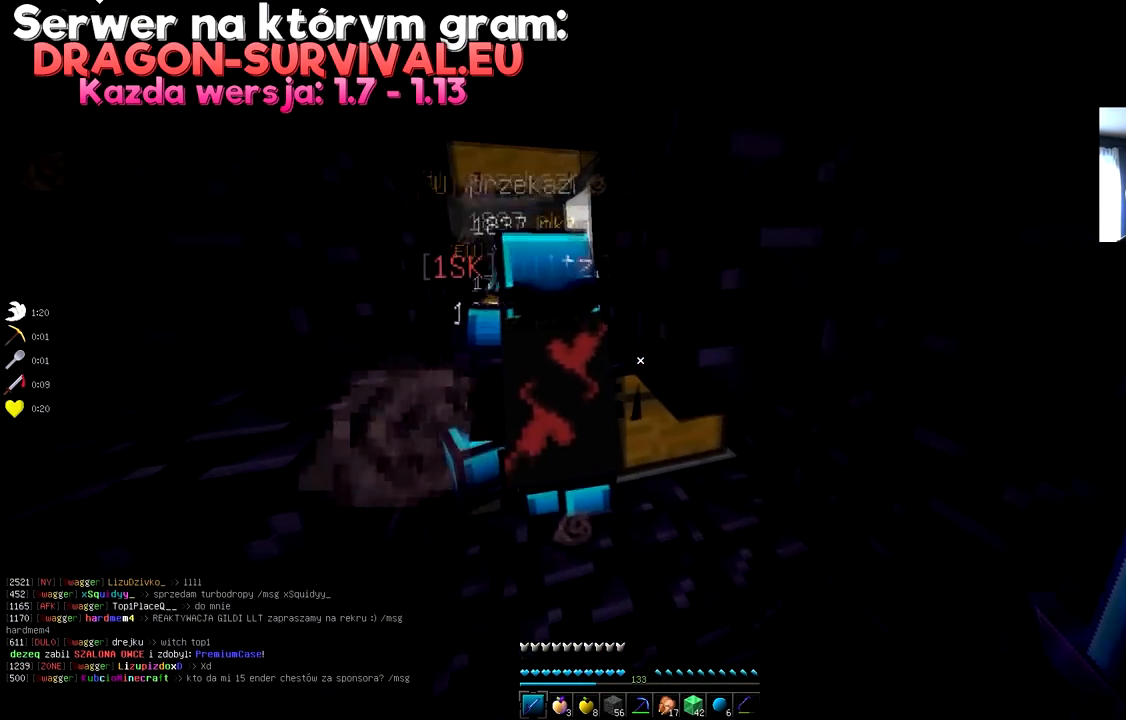
{"keys": ["a"], "mouse": [], "events": [[184, "w", "up"], [450, "a", "down"]]}
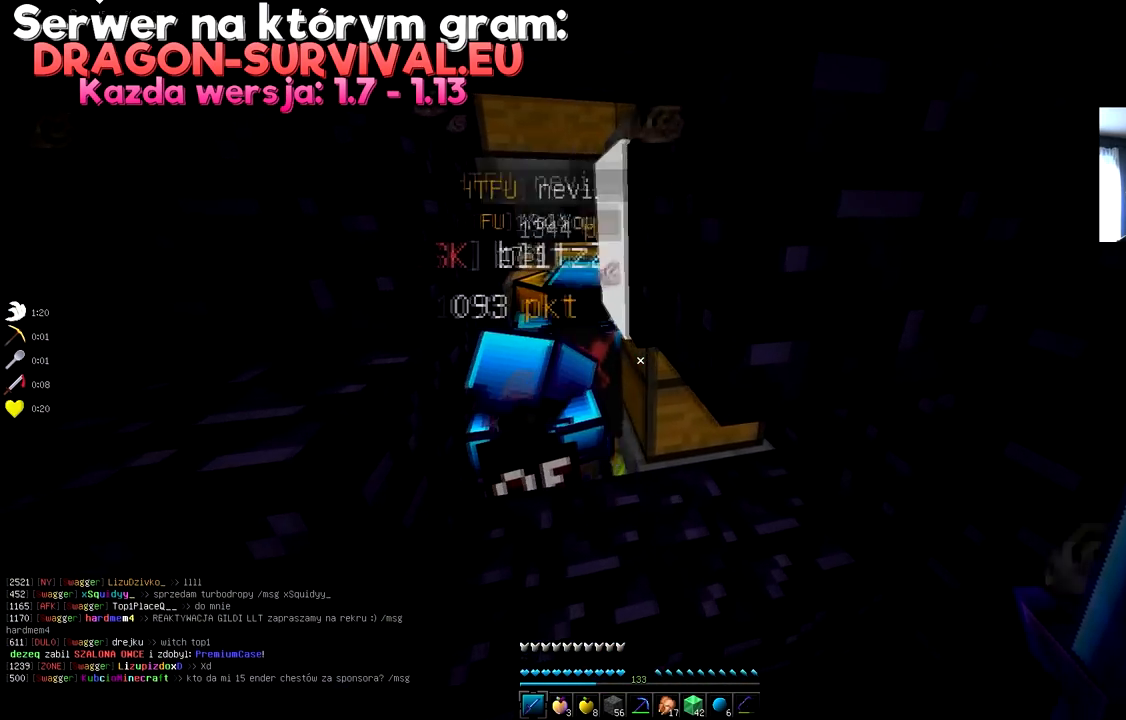
{"keys": ["w"], "mouse": [], "events": [[266, "a", "up"], [500, "w", "down"]]}
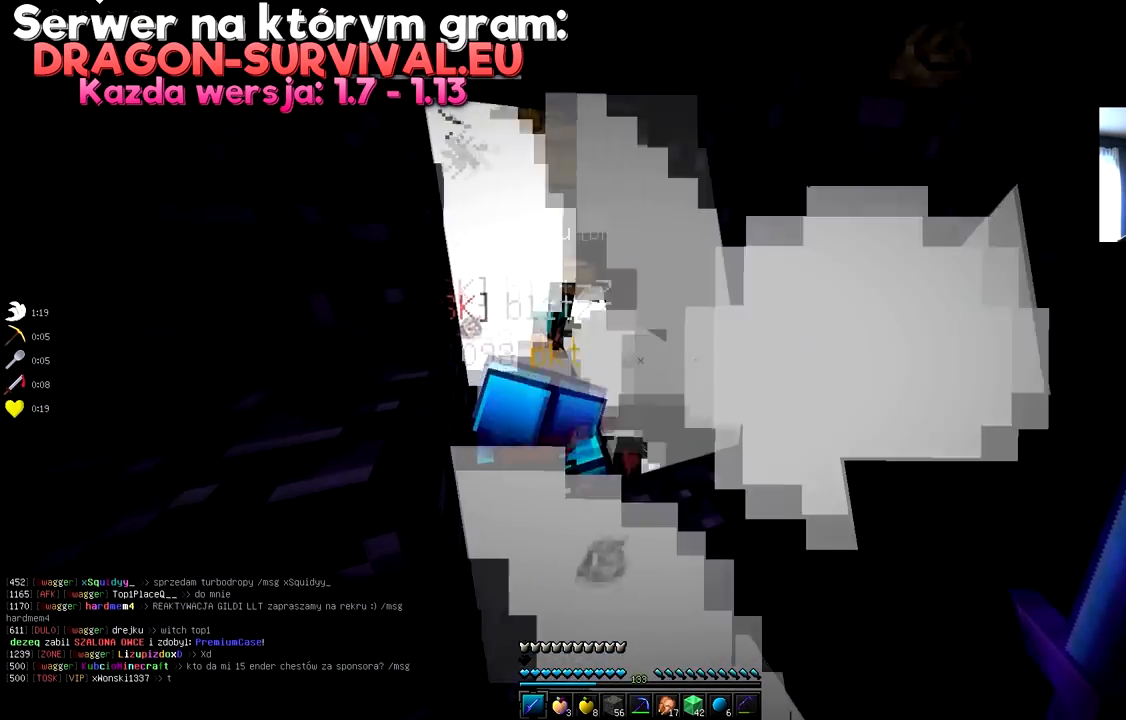
{"keys": ["w"], "mouse": [], "events": []}
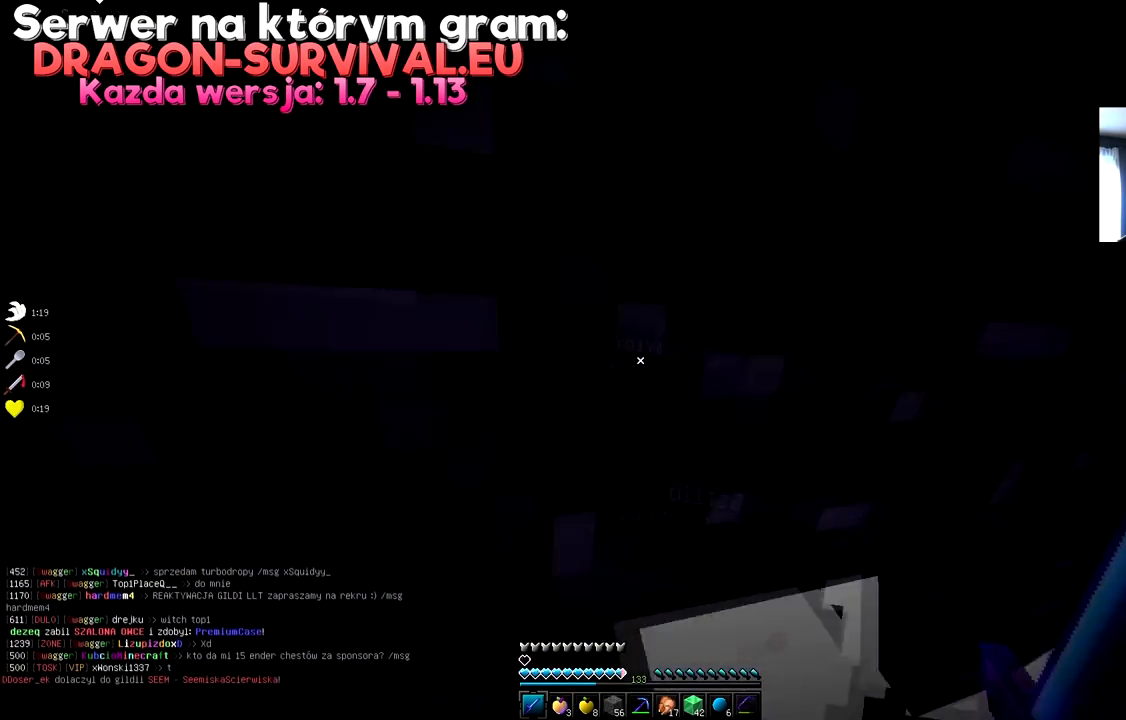
{"keys": ["w"], "mouse": [], "events": []}
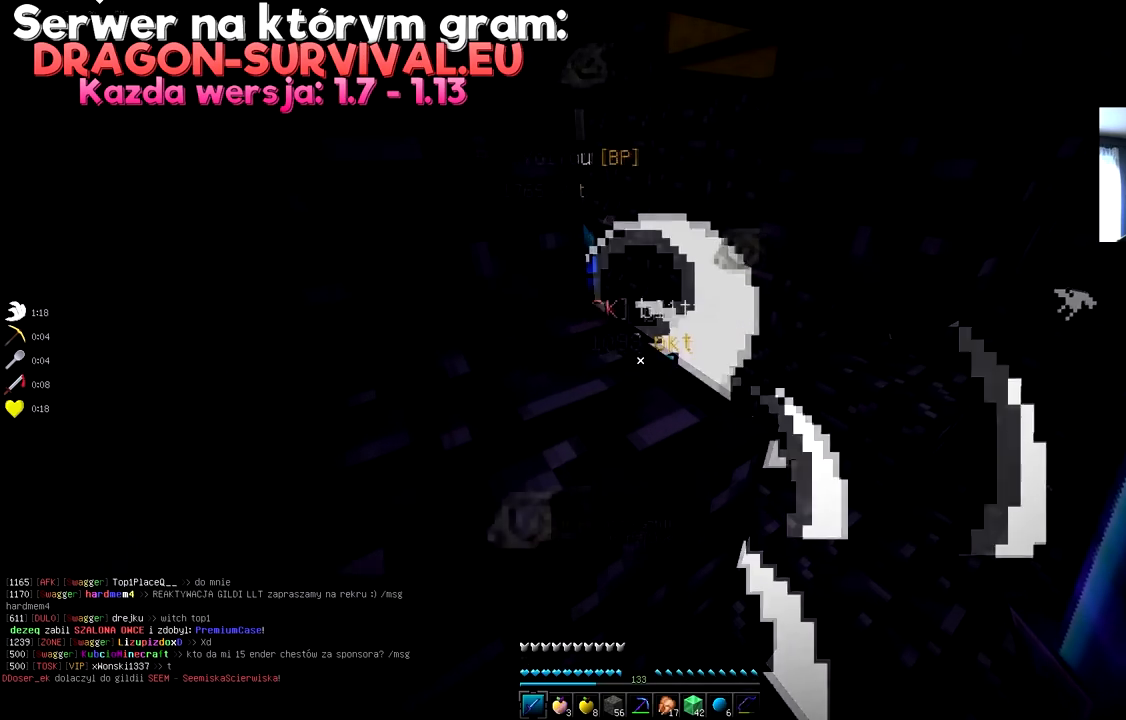
{"keys": [], "mouse": [], "events": [[17, "d", "down"], [367, "d", "up"], [467, "w", "up"]]}
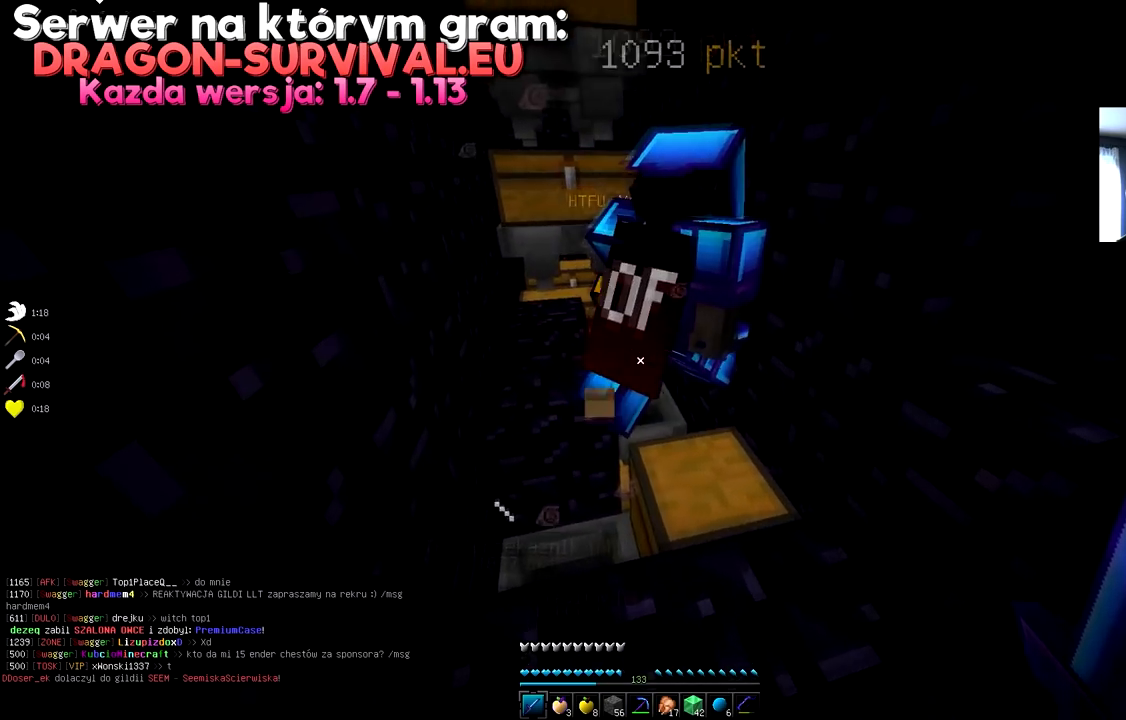
{"keys": [], "mouse": [], "events": [[133, "w", "down"], [367, "w", "up"]]}
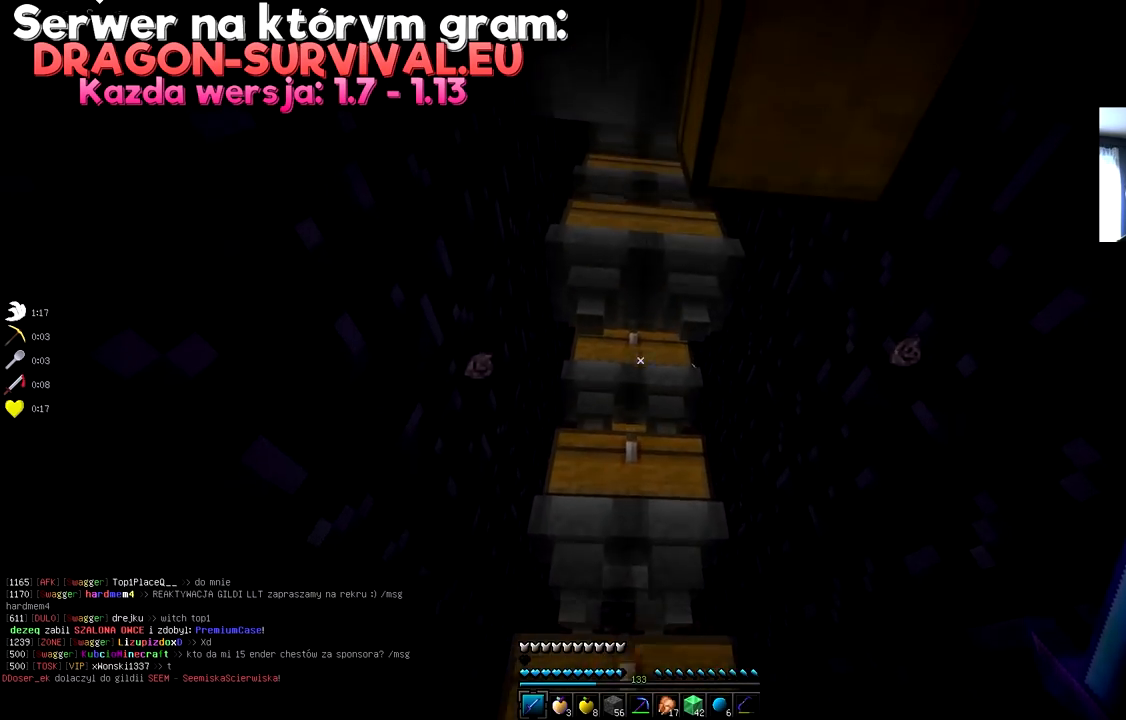
{"keys": [], "mouse": [], "events": []}
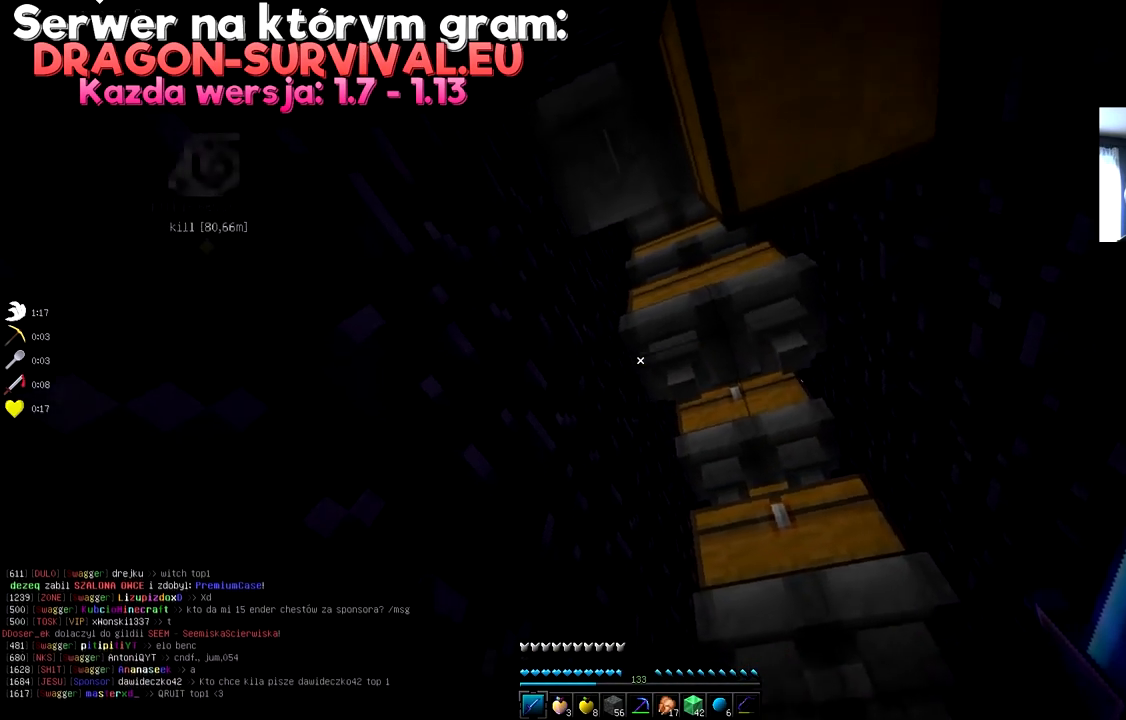
{"keys": ["d"], "mouse": [], "events": [[151, "d", "down"]]}
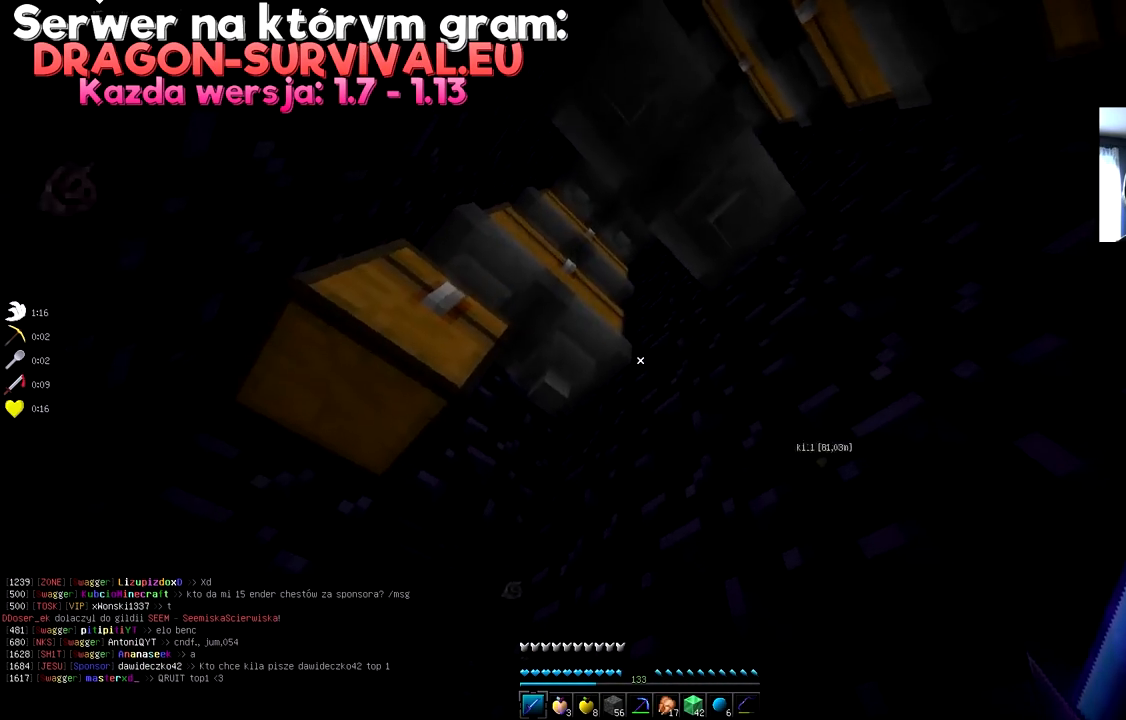
{"keys": [], "mouse": [], "events": [[33, "d", "up"]]}
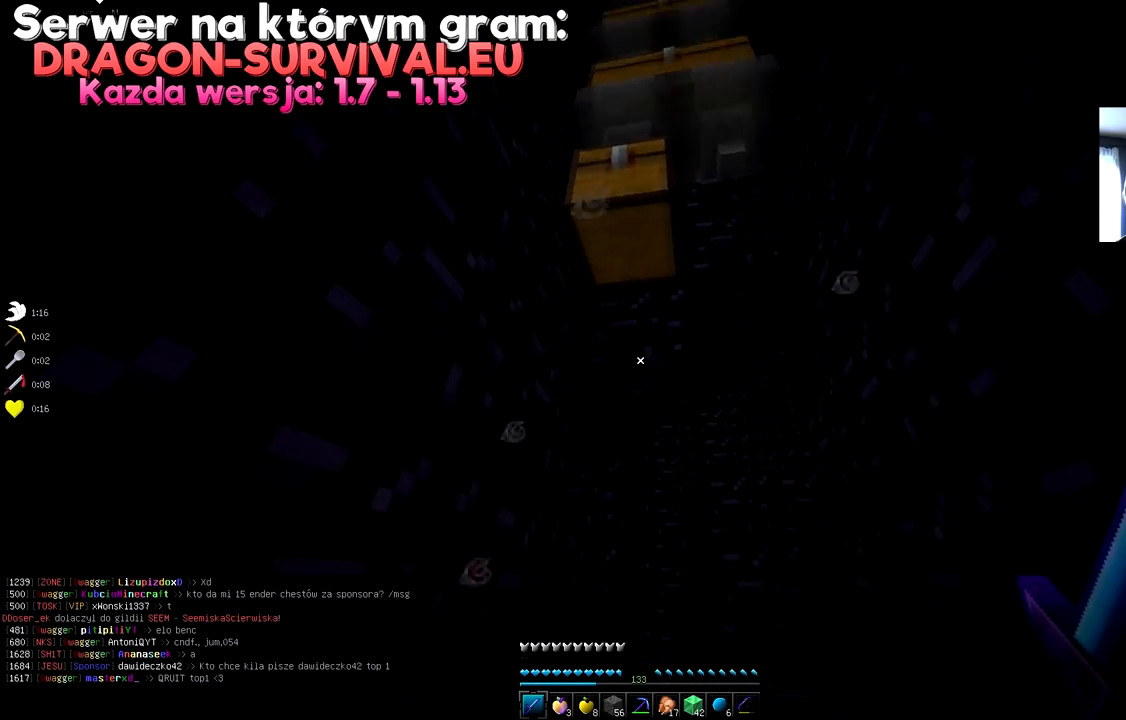
{"keys": [], "mouse": [], "events": []}
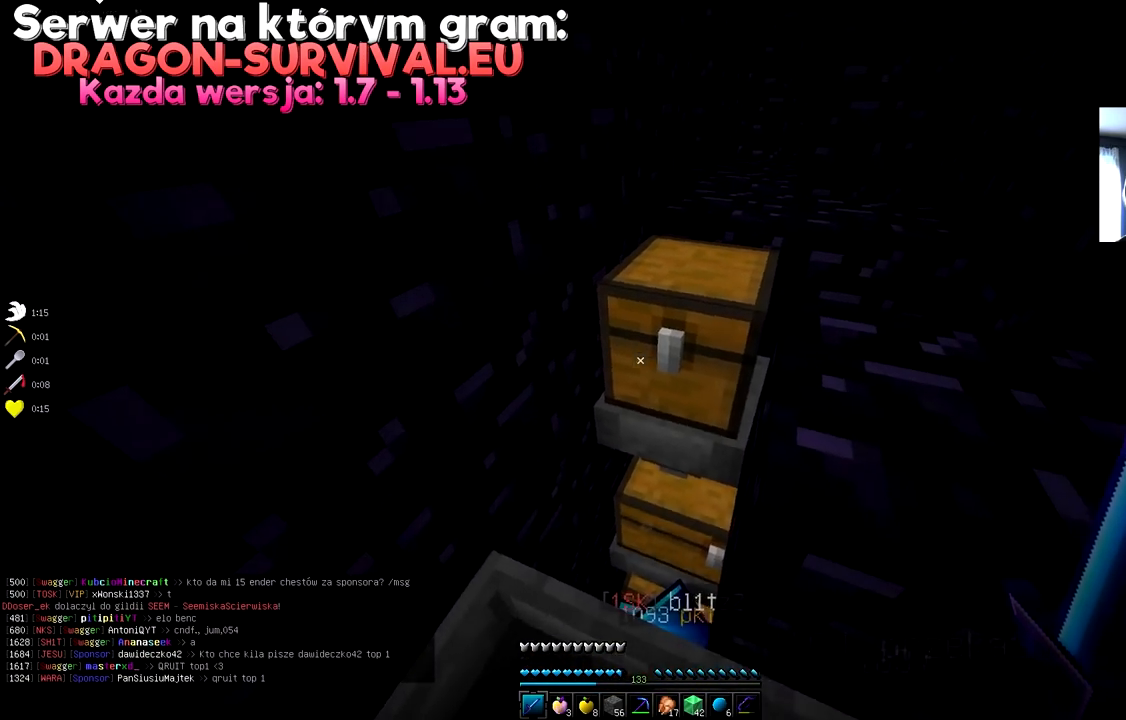
{"keys": [], "mouse": [], "events": [[150, "mouse_right", "down"], [217, "mouse_right", "up"]]}
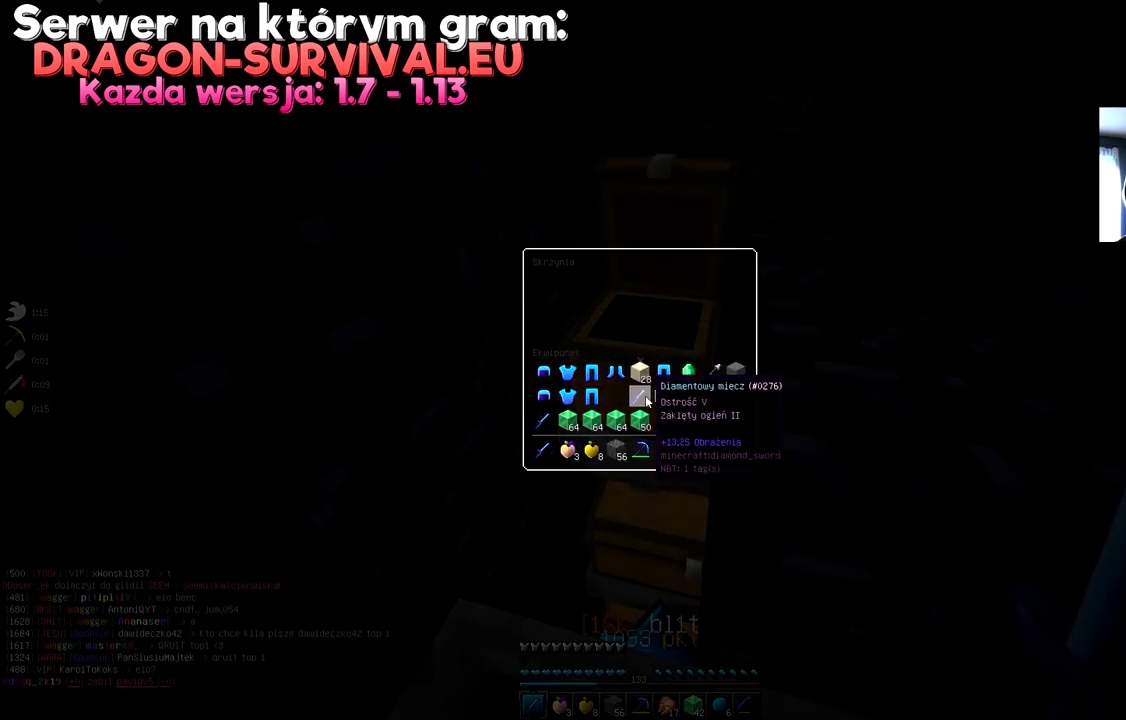
{"keys": [], "mouse": [], "events": [[250, "w", "down"], [433, "w", "up"]]}
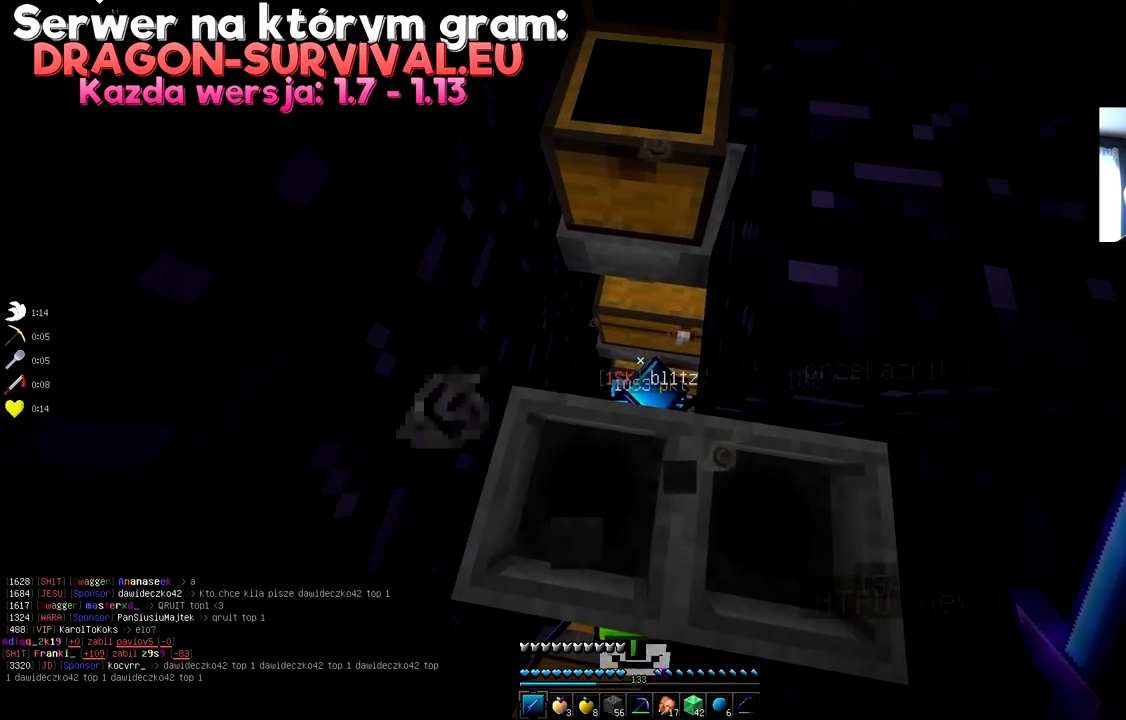
{"keys": [], "mouse": [], "events": [[117, "w", "down"], [451, "w", "up"]]}
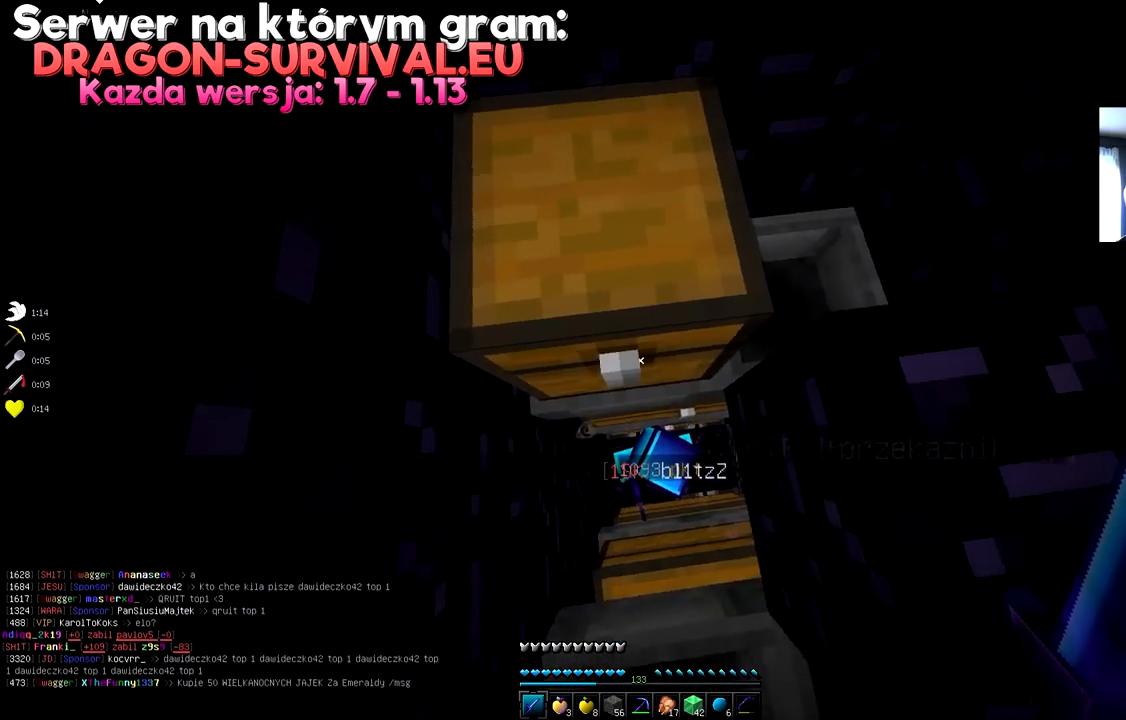
{"keys": [], "mouse": [], "events": [[367, "d", "down"], [500, "d", "up"]]}
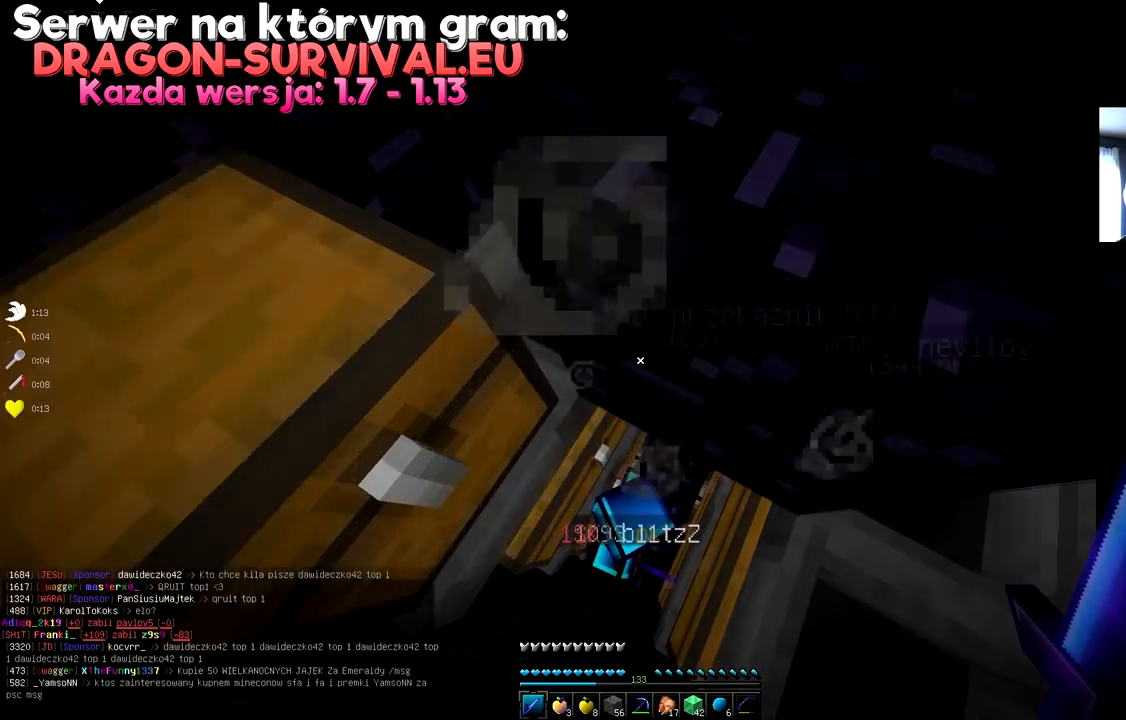
{"keys": [], "mouse": [], "events": []}
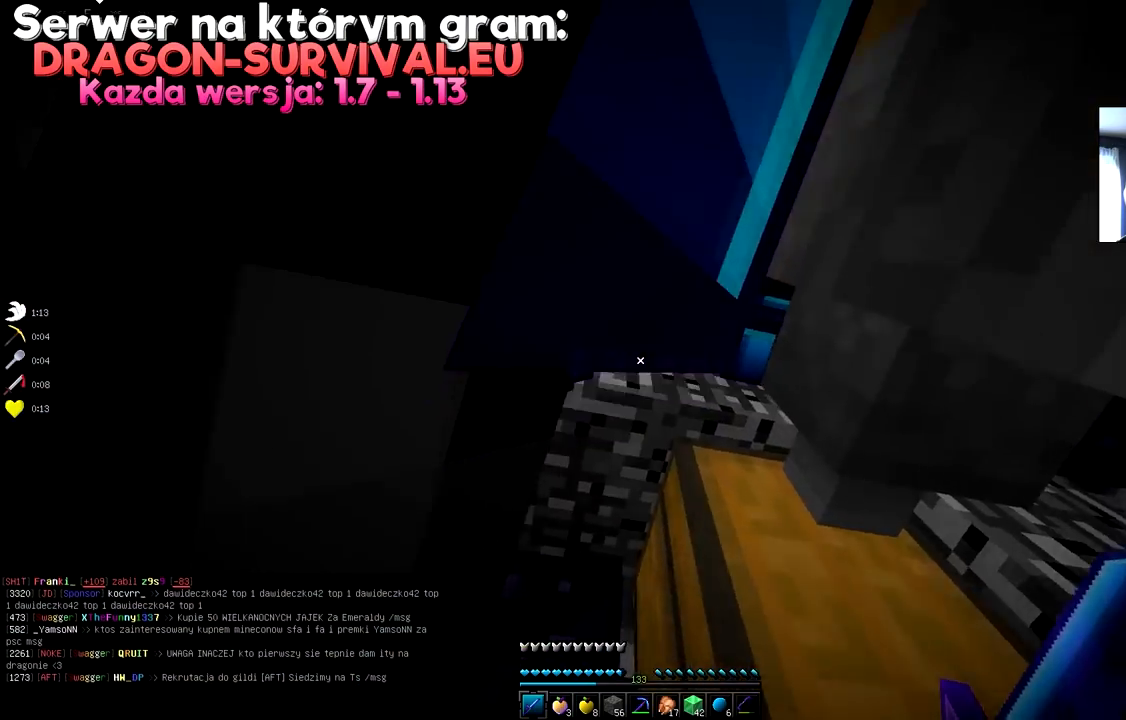
{"keys": ["a", "space", "w"], "mouse": [], "events": [[167, "w", "down"], [384, "a", "down"], [384, "space", "down"]]}
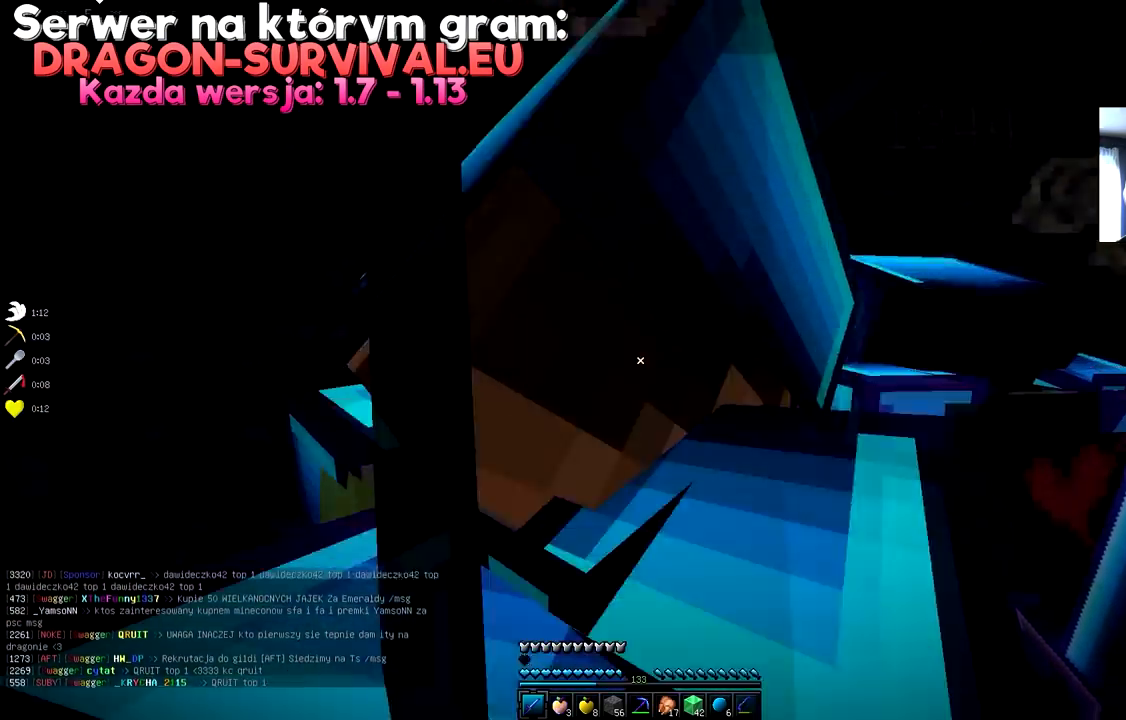
{"keys": ["a"], "mouse": [], "events": [[184, "space", "up"], [201, "w", "up"], [251, "a", "up"], [367, "mouse_right", "down"], [417, "a", "down"], [451, "mouse_right", "up"]]}
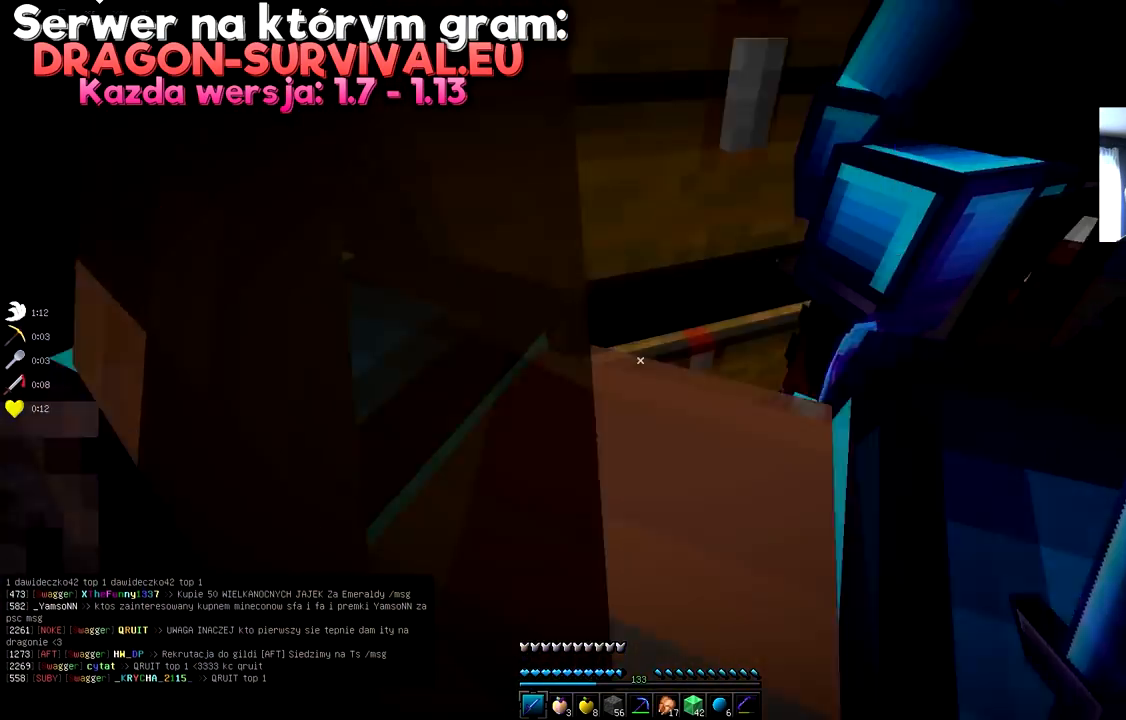
{"keys": [], "mouse": [], "events": [[434, "a", "up"]]}
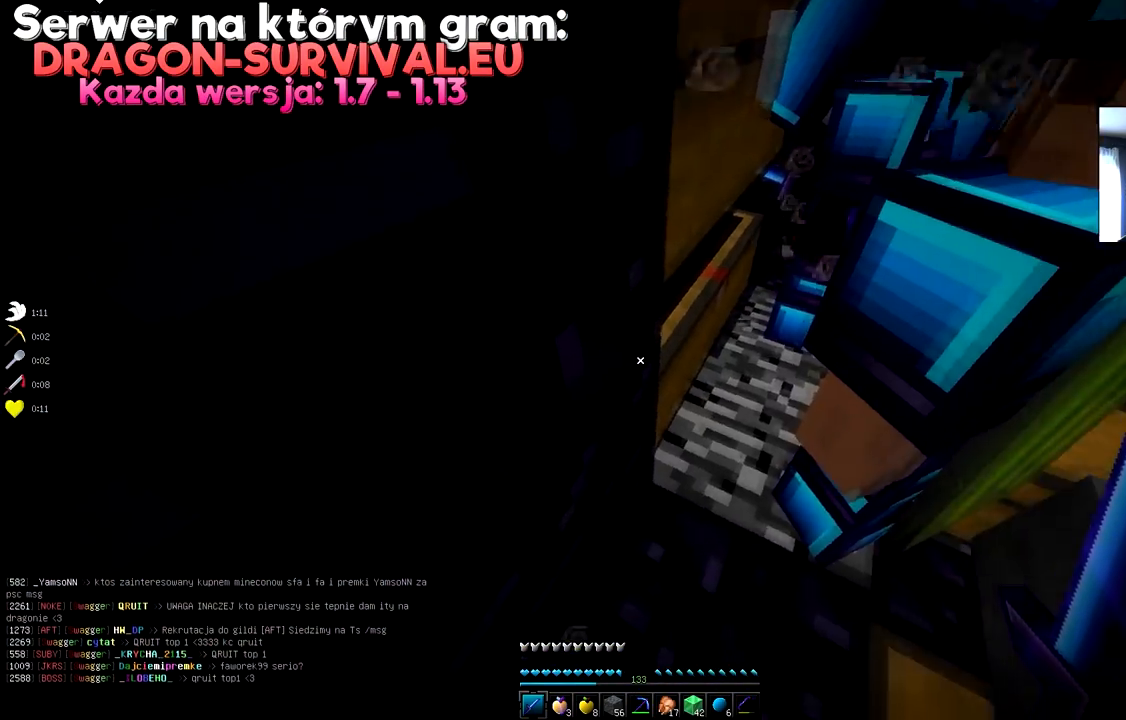
{"keys": [], "mouse": [], "events": [[117, "d", "down"], [267, "mouse_right", "down"], [301, "d", "up"], [351, "mouse_right", "up"]]}
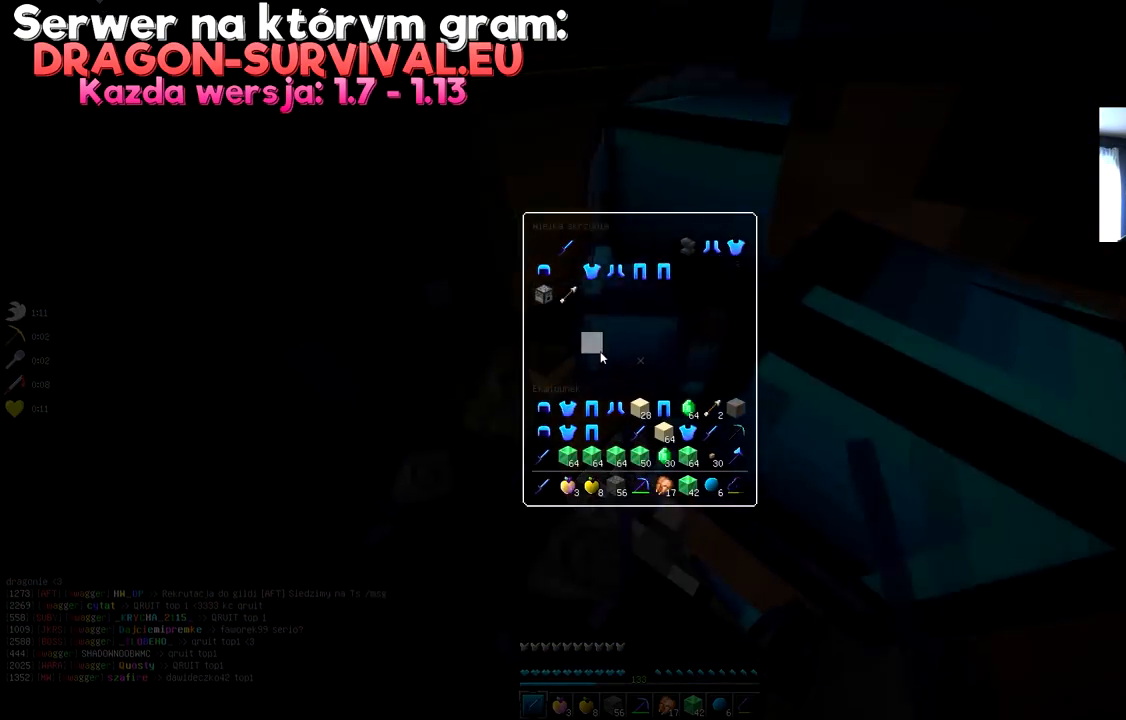
{"keys": [], "mouse": [], "events": []}
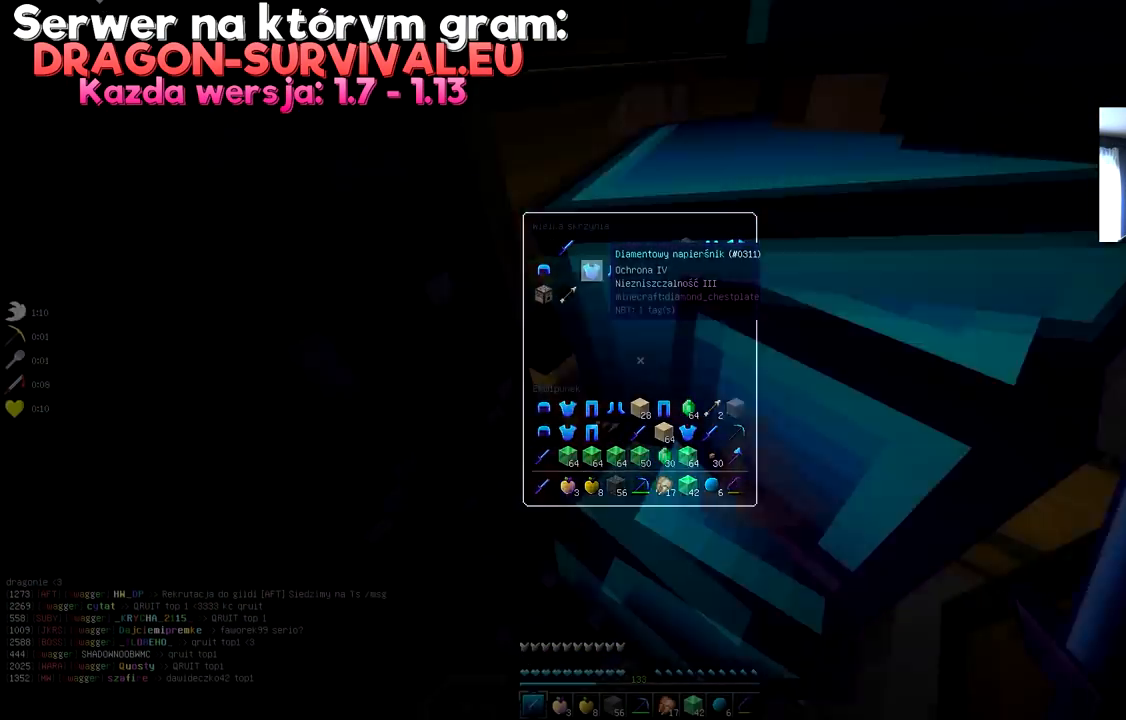
{"keys": [], "mouse": [], "events": [[217, "w", "down"], [417, "mouse_right", "down"], [434, "w", "up"], [501, "mouse_right", "up"]]}
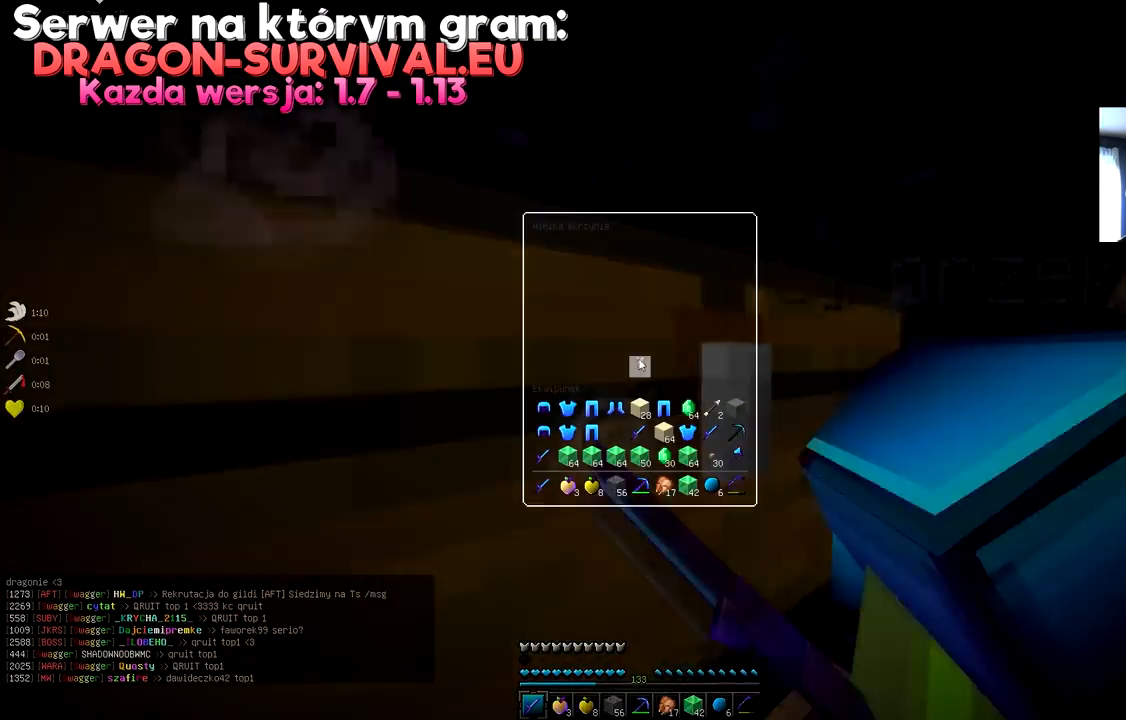
{"keys": [], "mouse": [], "events": []}
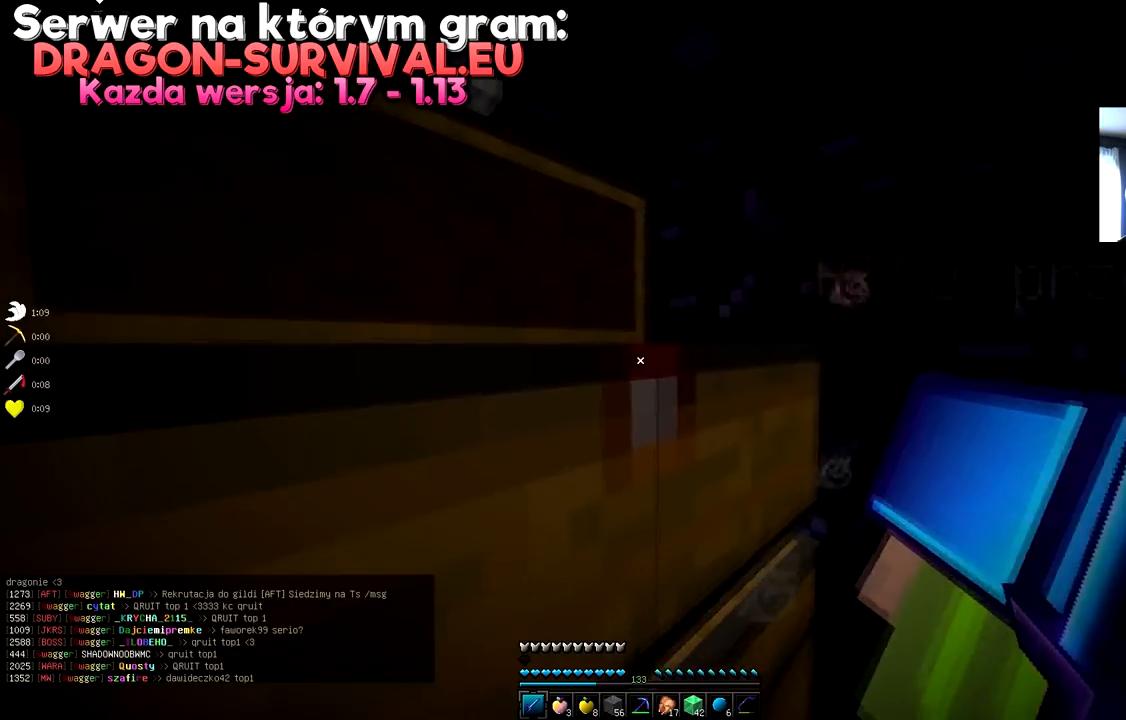
{"keys": ["d", "w"], "mouse": [], "events": [[67, "d", "down"], [117, "w", "down"]]}
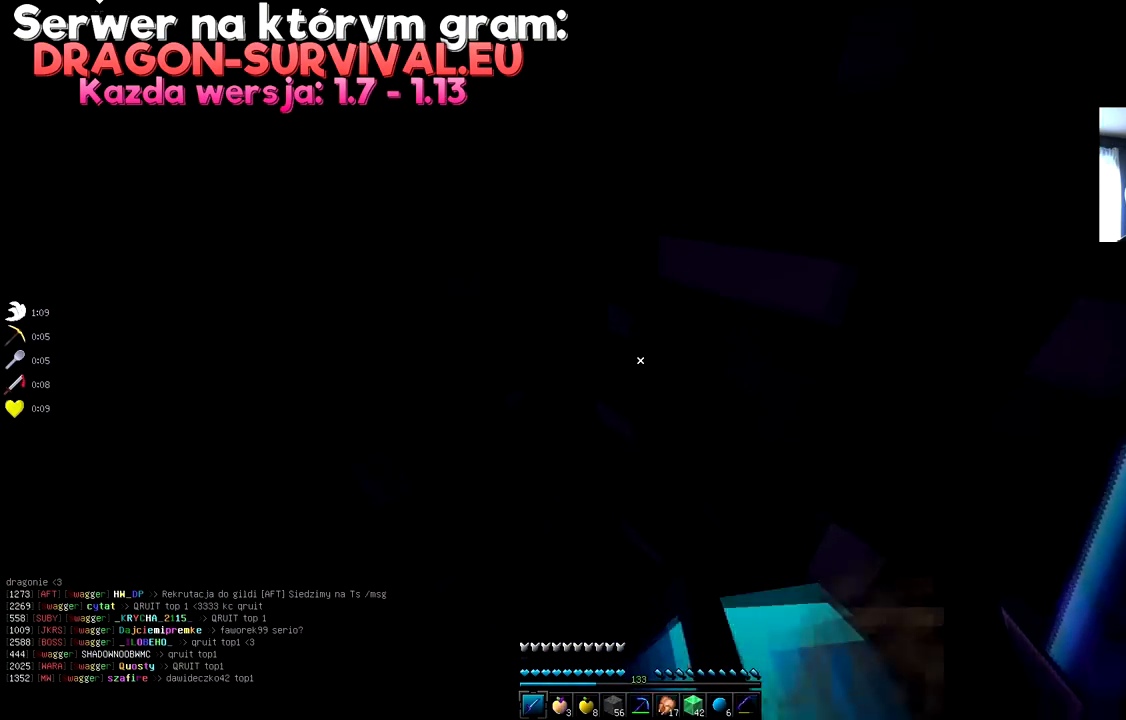
{"keys": ["d"], "mouse": [], "events": [[50, "d", "up"], [50, "w", "up"], [467, "d", "down"]]}
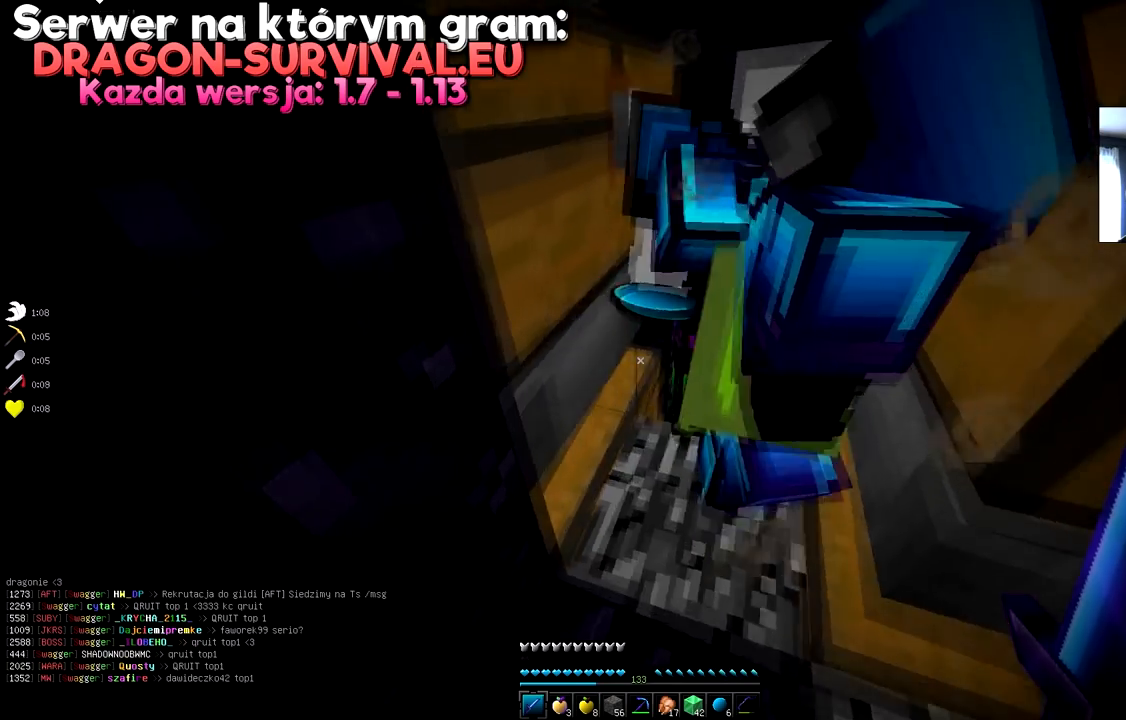
{"keys": [], "mouse": [], "events": [[251, "d", "up"], [417, "mouse_right", "down"], [484, "mouse_right", "up"]]}
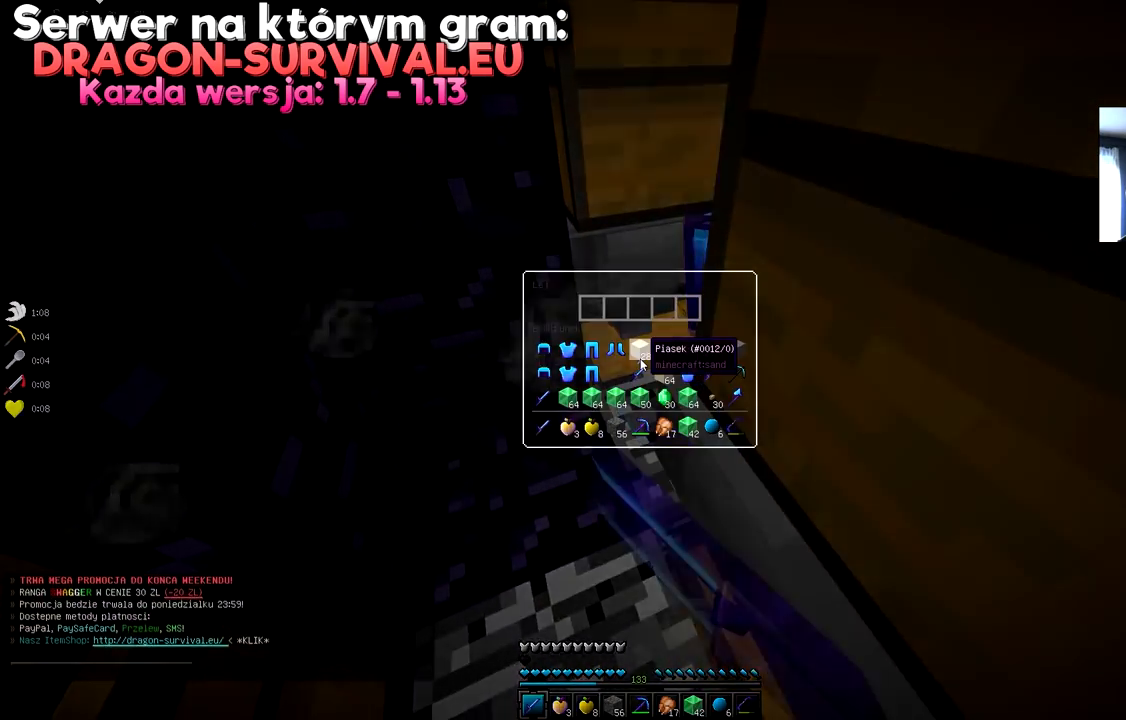
{"keys": ["a", "w"], "mouse": [], "events": [[417, "a", "down"], [417, "w", "down"]]}
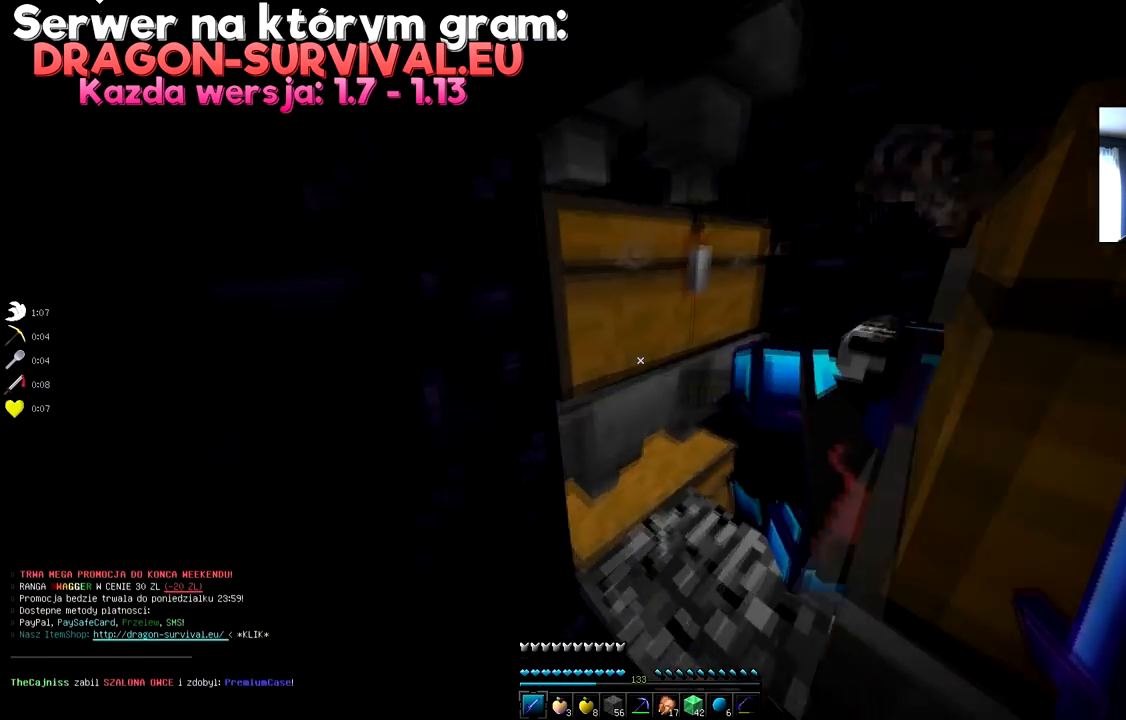
{"keys": ["w"], "mouse": [], "events": [[334, "a", "up"], [334, "w", "up"], [467, "w", "down"]]}